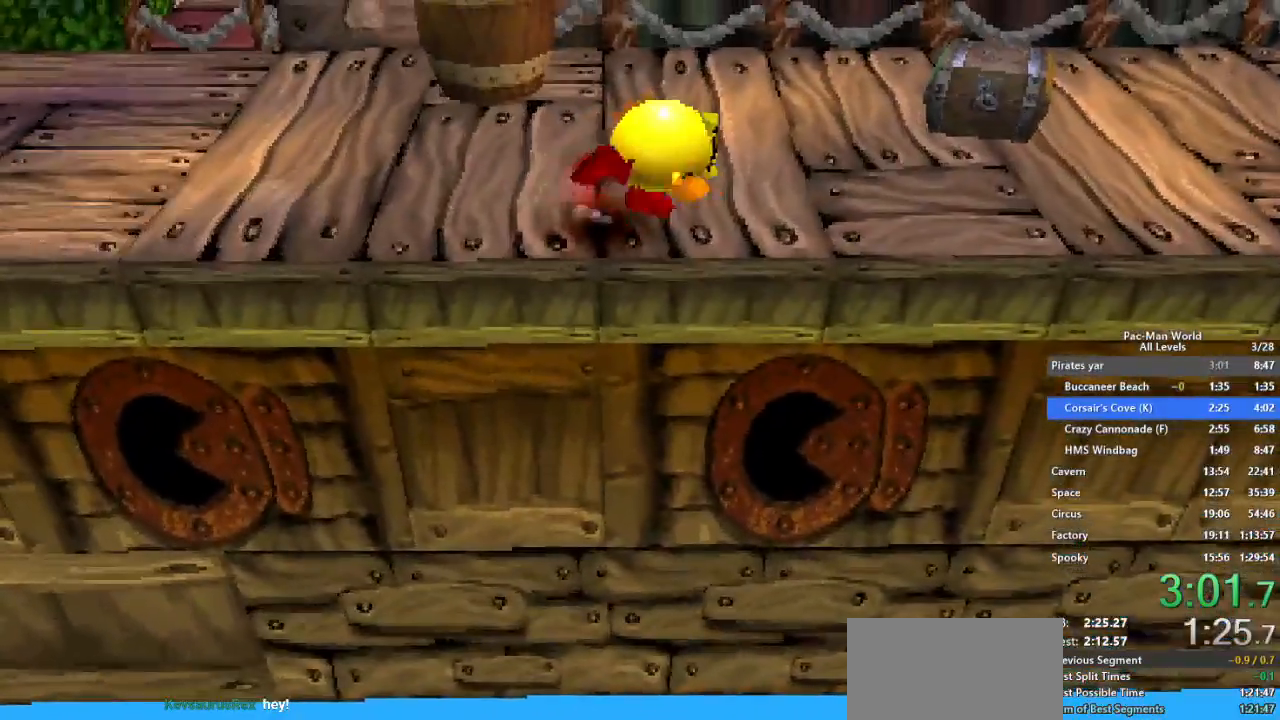
Gameplay with a controller (Xbox layout); each line is a JSON object with the inputs held at the frame after it. "events" lists button and stick changes between this image and that frame as [ms after this image, input, new state], when the widget could be followed in between. Not read: HOME L1 L2 L3 R2 R3 SELECT.
{"buttons": [], "left_stick": "right", "right_stick": "center", "events": [[167, "X", "up"]]}
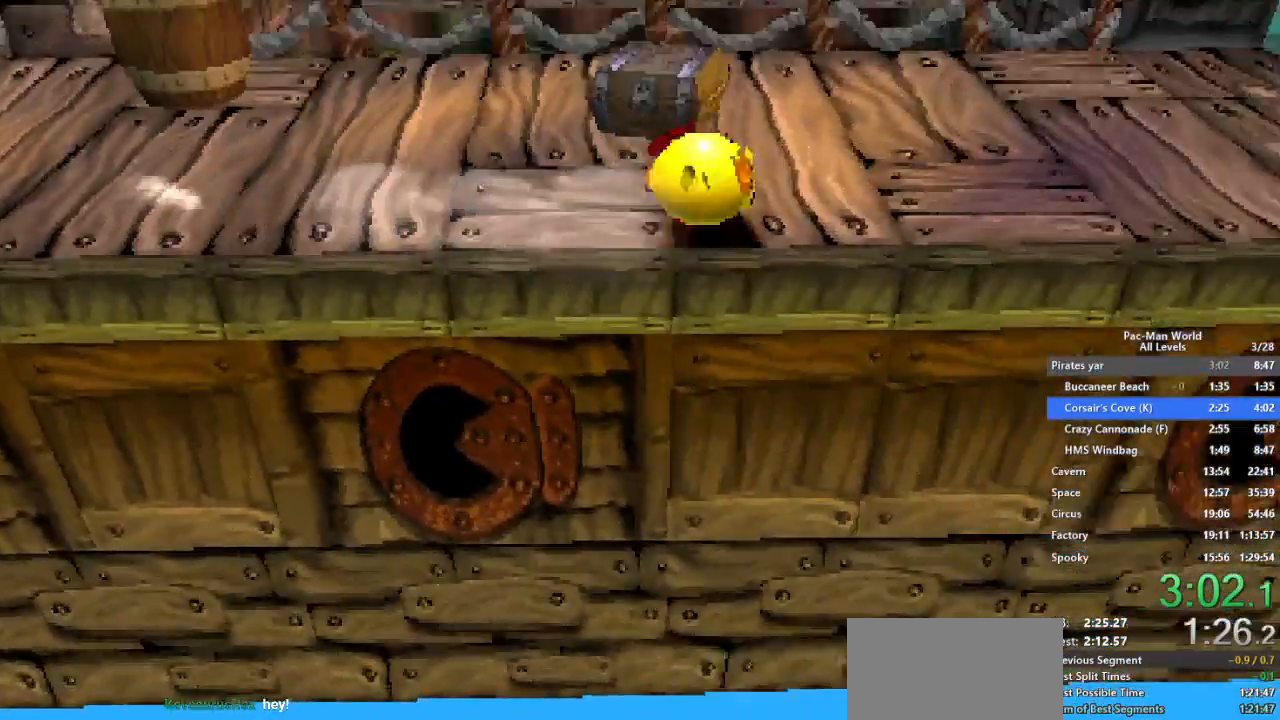
{"buttons": [], "left_stick": "up-right", "right_stick": "center", "events": [[300, "left_stick", "up-right"]]}
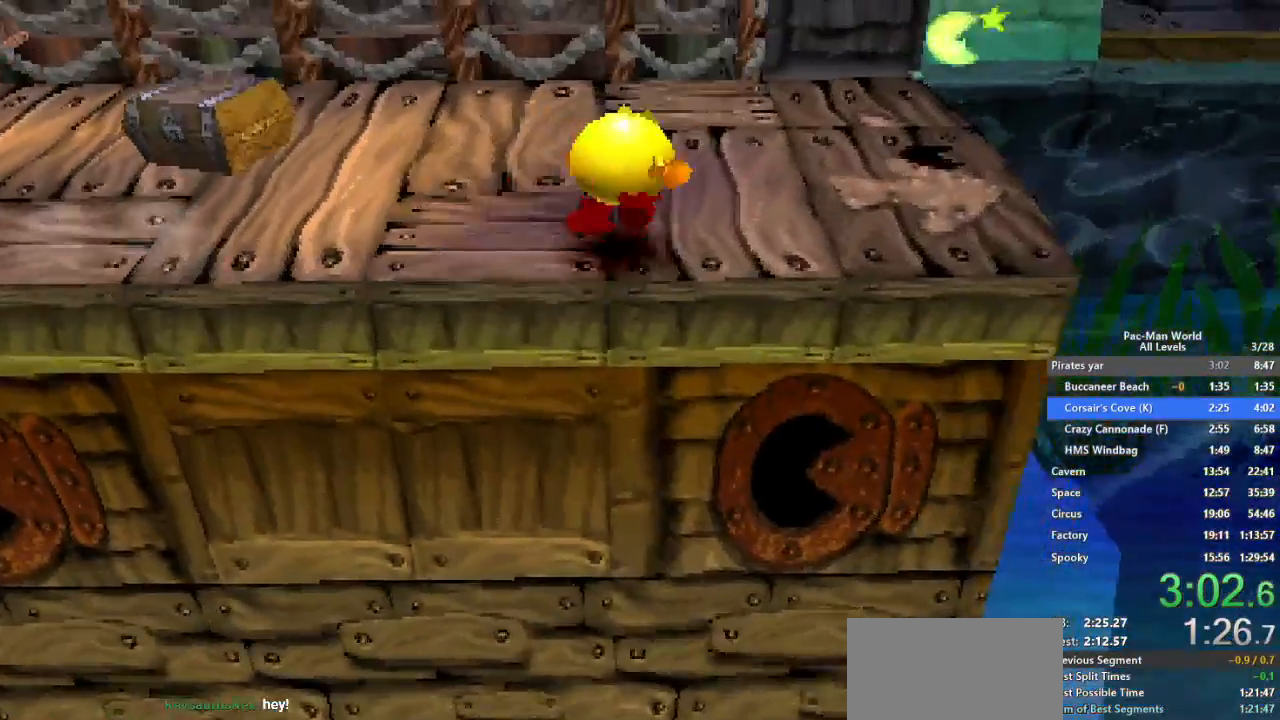
{"buttons": [], "left_stick": "up-right", "right_stick": "center", "events": [[367, "left_stick", "down-right"], [467, "left_stick", "up-right"]]}
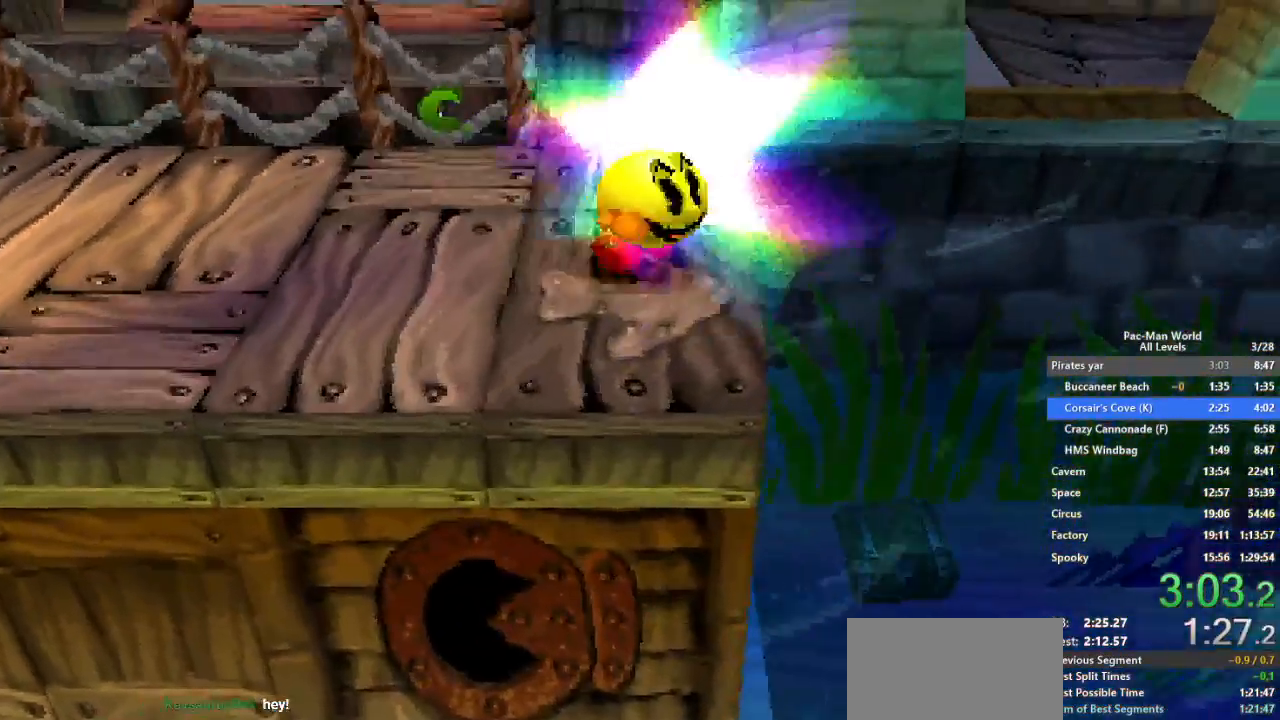
{"buttons": ["A"], "left_stick": "right", "right_stick": "center", "events": [[50, "A", "down"], [67, "left_stick", "down-right"], [150, "left_stick", "up-right"], [267, "left_stick", "down-right"], [350, "left_stick", "up-right"], [417, "left_stick", "right"]]}
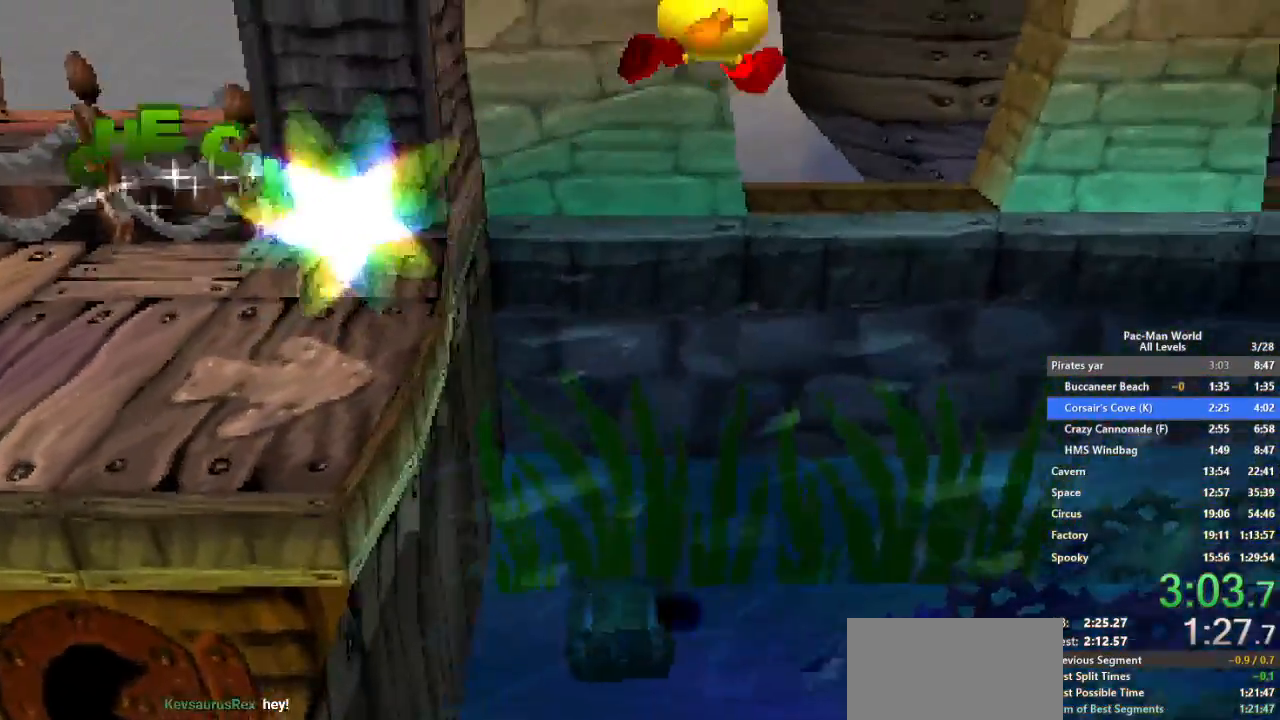
{"buttons": ["A"], "left_stick": "right", "right_stick": "center", "events": [[250, "left_stick", "up-right"], [383, "left_stick", "down-right"], [467, "left_stick", "right"]]}
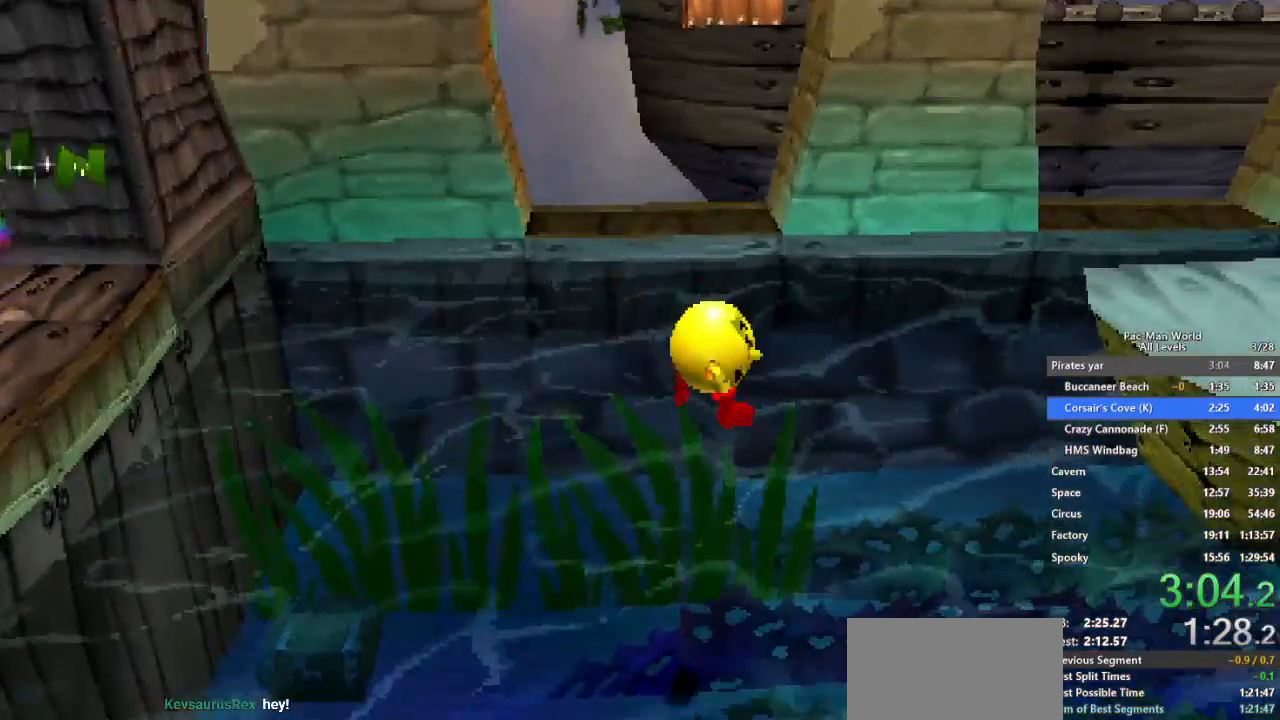
{"buttons": ["A"], "left_stick": "right", "right_stick": "center", "events": []}
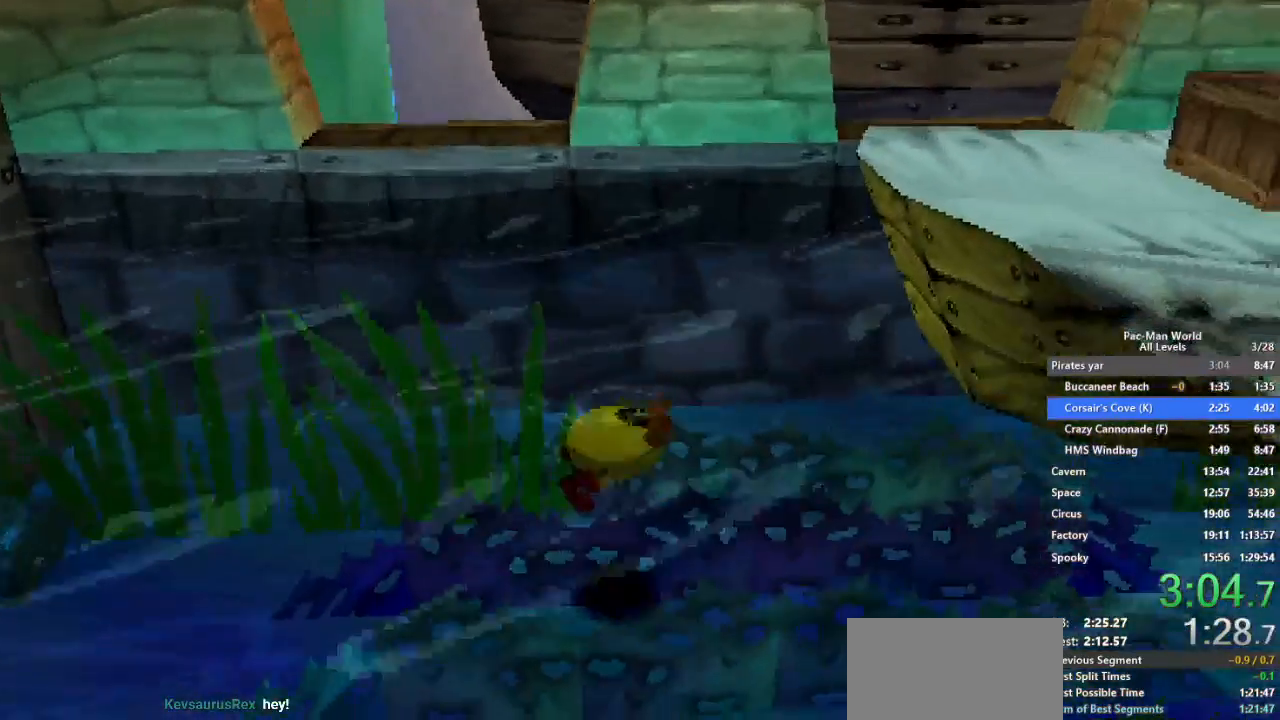
{"buttons": ["A"], "left_stick": "right", "right_stick": "center", "events": []}
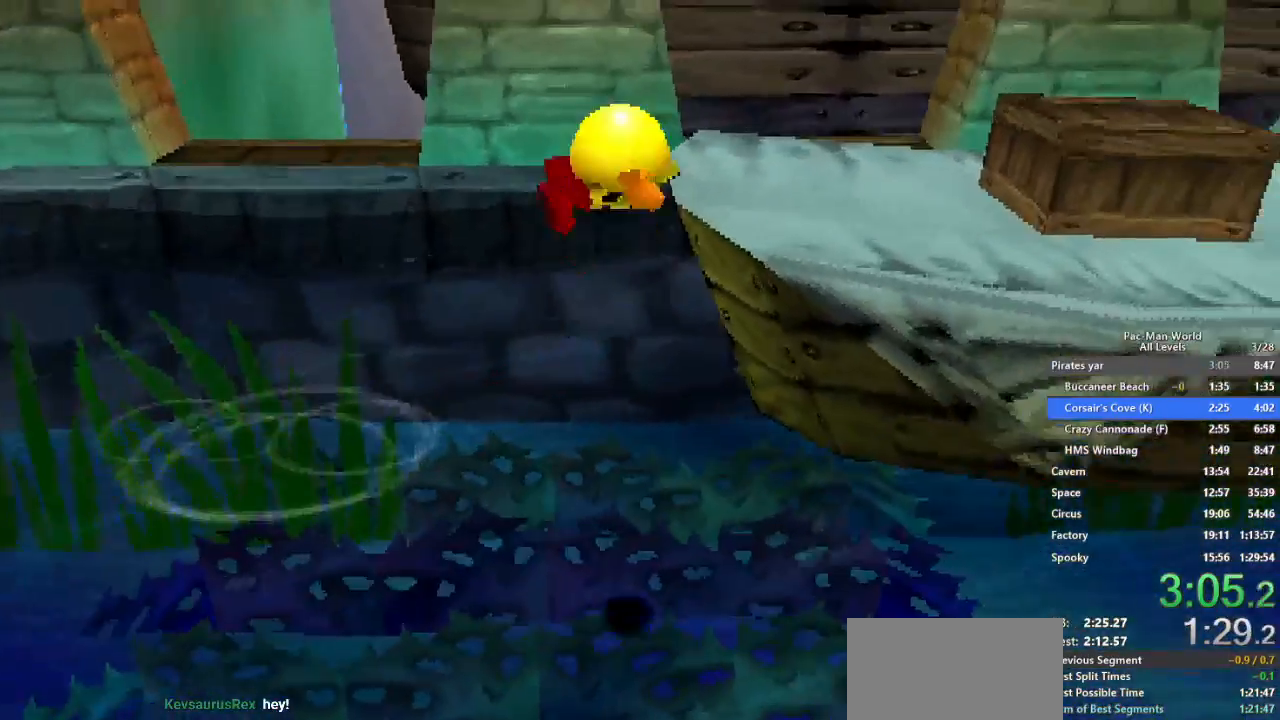
{"buttons": [], "left_stick": "up-right", "right_stick": "center", "events": [[350, "left_stick", "up-right"], [400, "A", "up"]]}
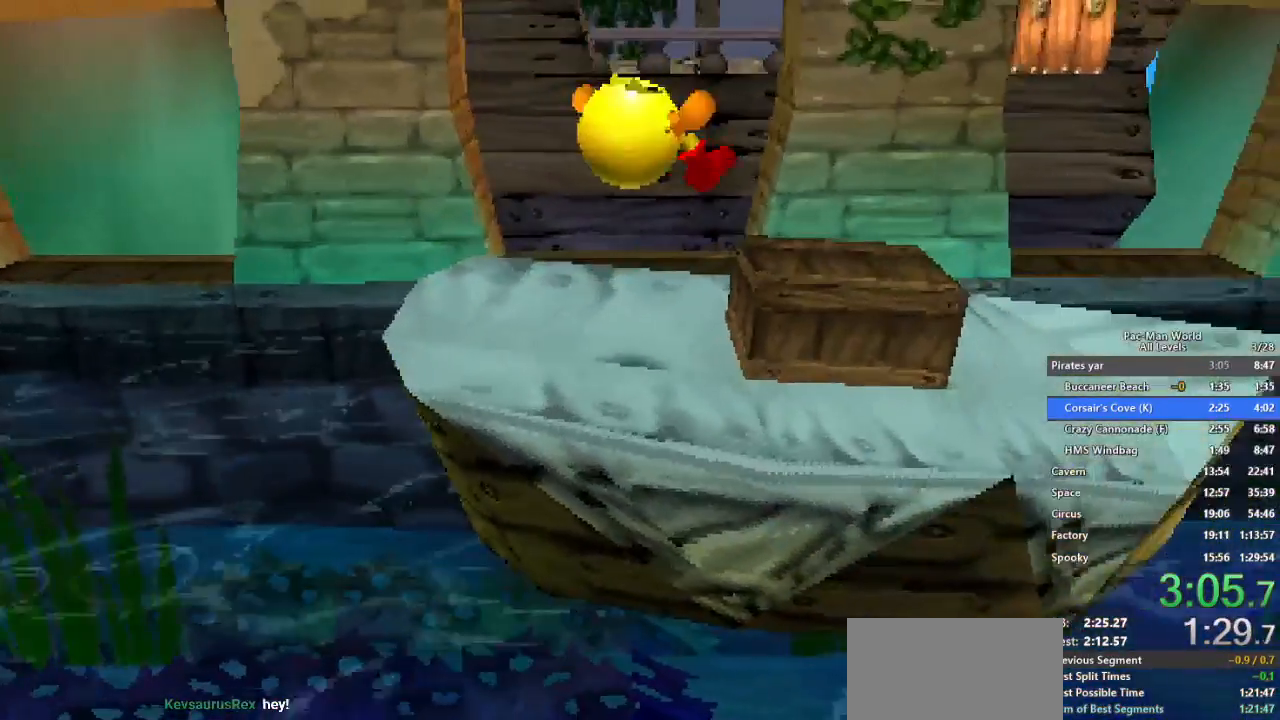
{"buttons": [], "left_stick": "center", "right_stick": "center", "events": [[117, "left_stick", "right"], [233, "A", "down"], [400, "A", "up"], [433, "left_stick", "center"]]}
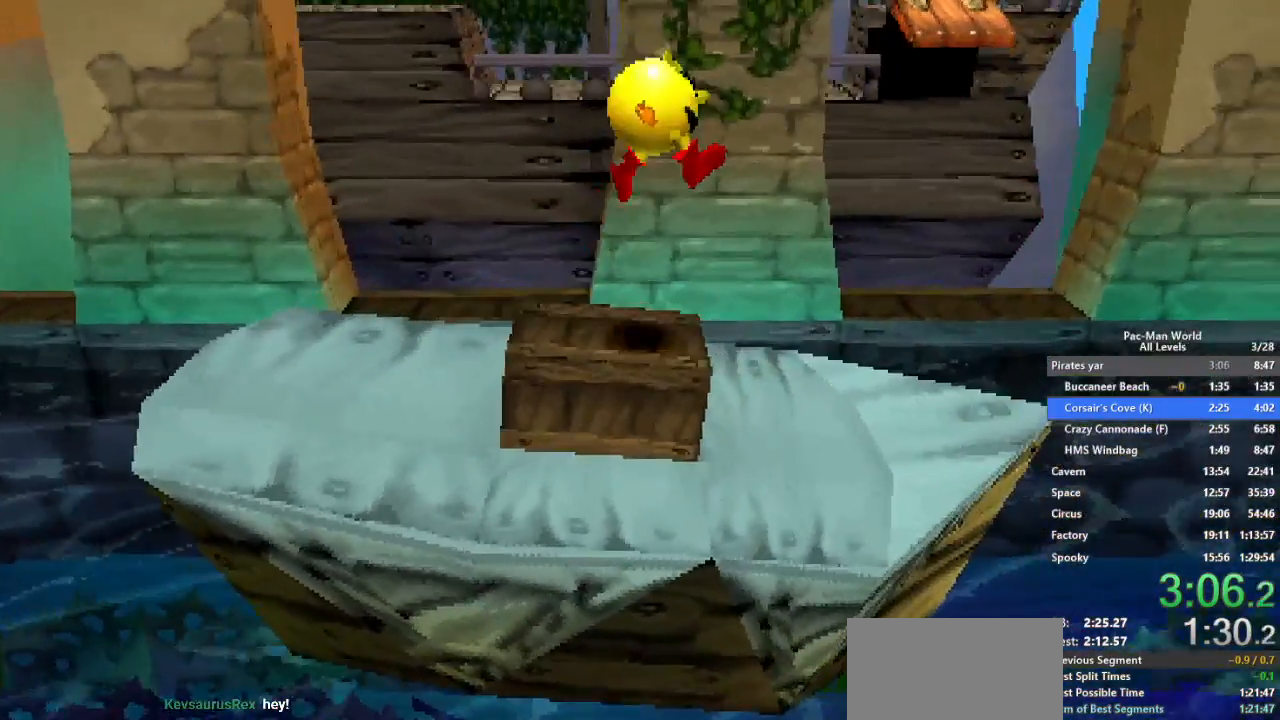
{"buttons": [], "left_stick": "center", "right_stick": "center", "events": []}
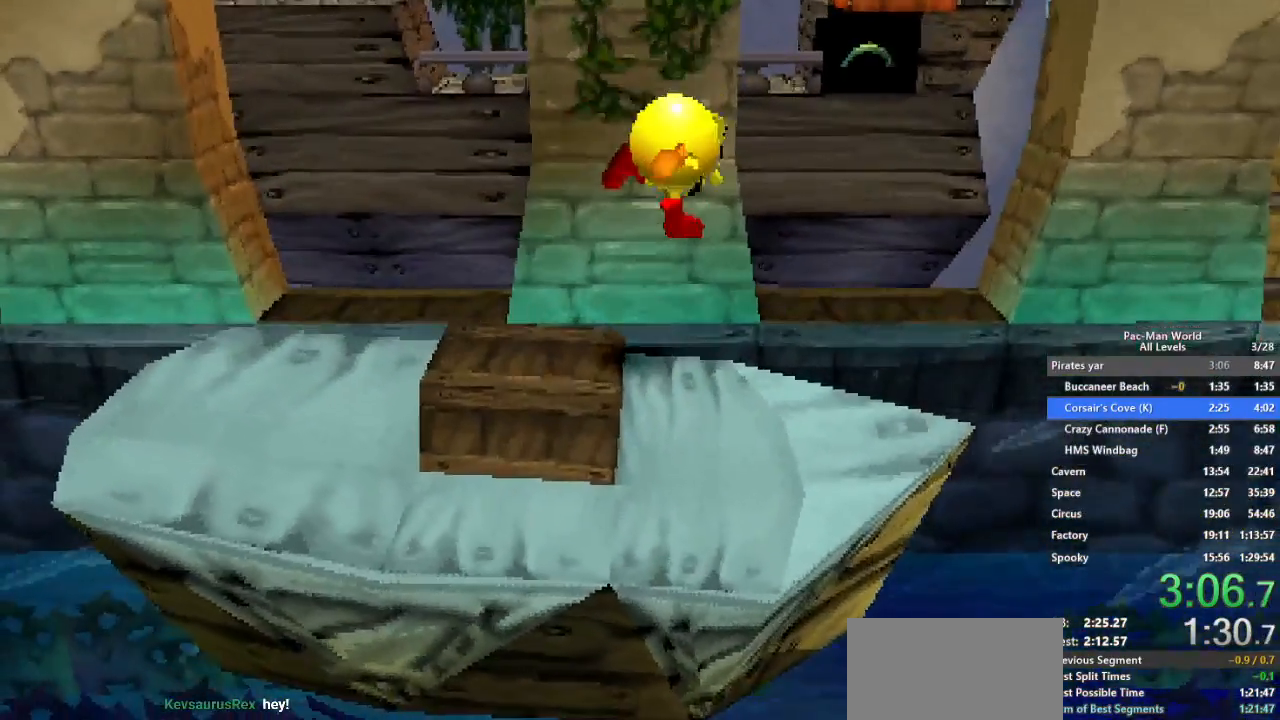
{"buttons": [], "left_stick": "center", "right_stick": "center", "events": [[167, "A", "down"], [333, "A", "up"]]}
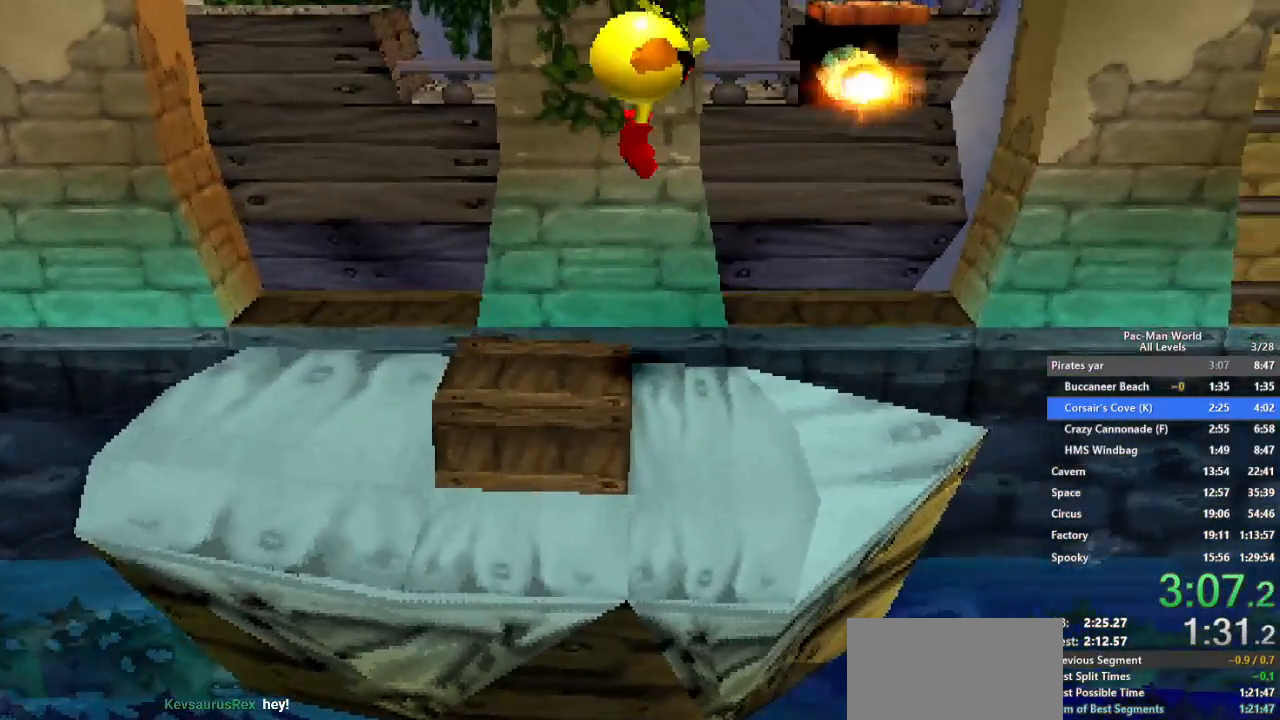
{"buttons": [], "left_stick": "right", "right_stick": "center", "events": [[33, "A", "down"], [133, "A", "up"], [383, "left_stick", "right"]]}
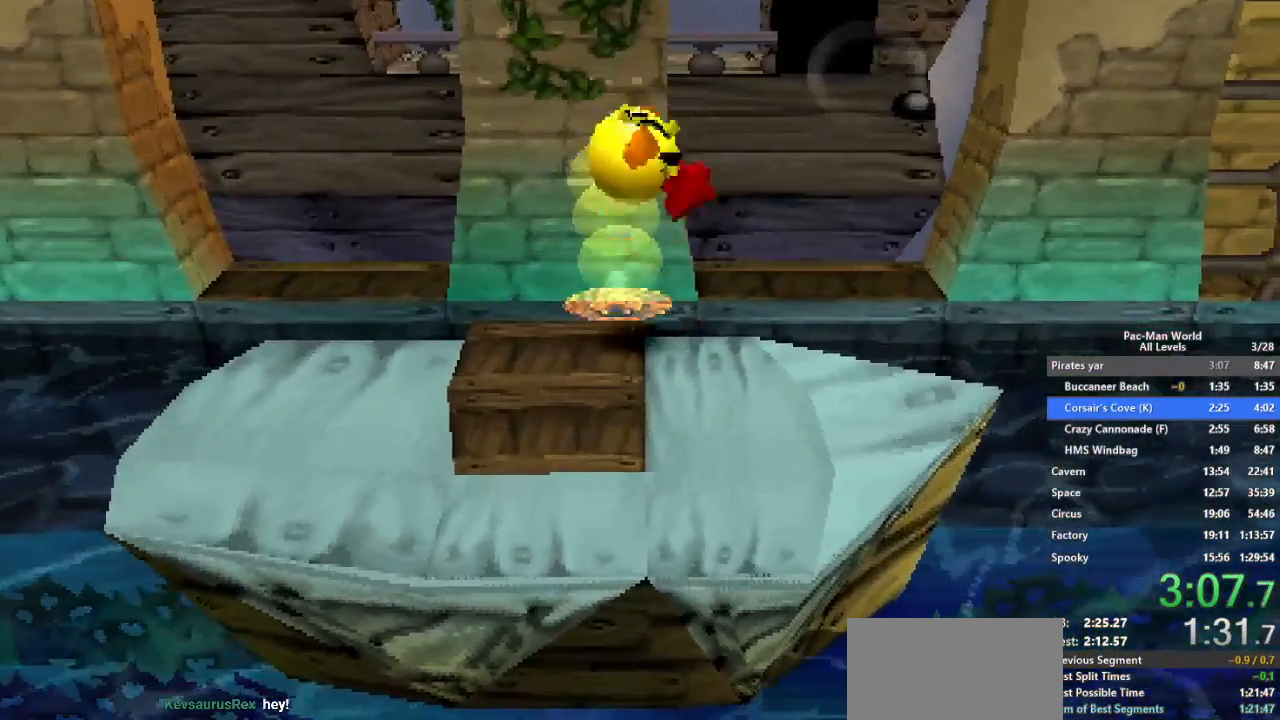
{"buttons": [], "left_stick": "up-right", "right_stick": "center", "events": [[17, "left_stick", "down-right"], [133, "left_stick", "up-right"], [183, "left_stick", "right"], [467, "left_stick", "up-right"]]}
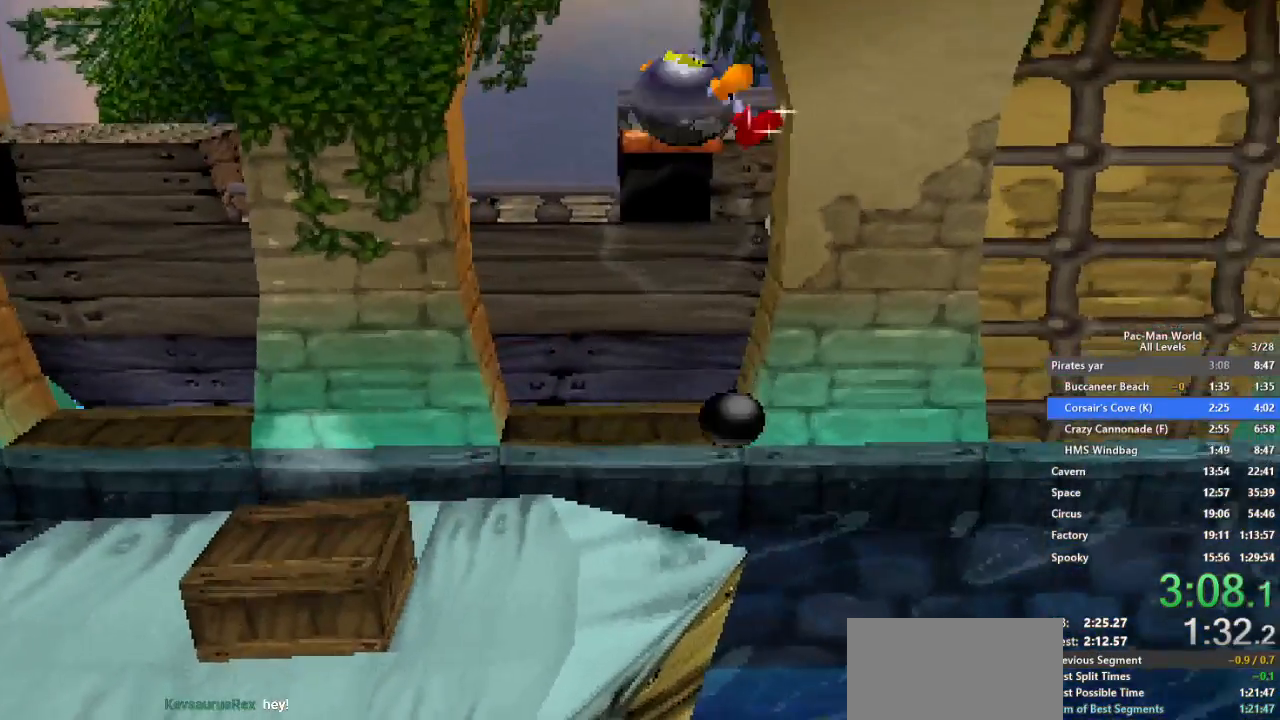
{"buttons": [], "left_stick": "down-right", "right_stick": "center", "events": [[217, "left_stick", "down-right"]]}
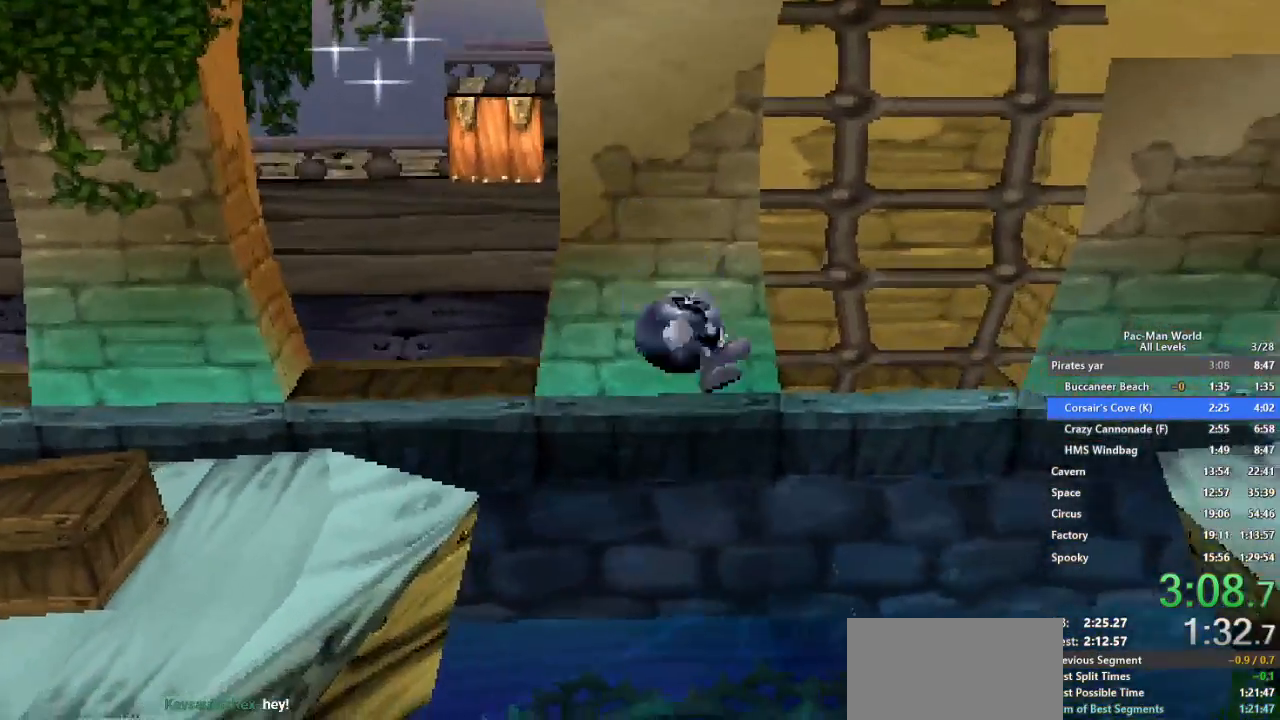
{"buttons": [], "left_stick": "down-right", "right_stick": "center", "events": []}
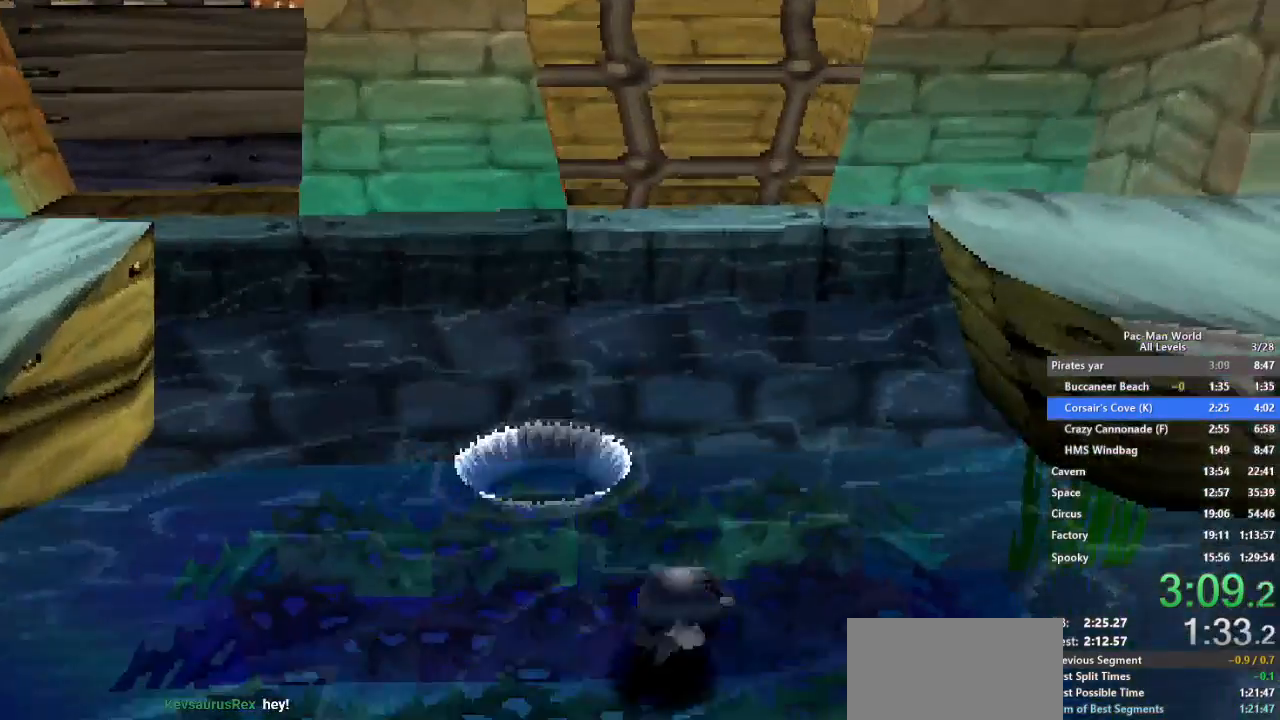
{"buttons": [], "left_stick": "down-right", "right_stick": "center", "events": []}
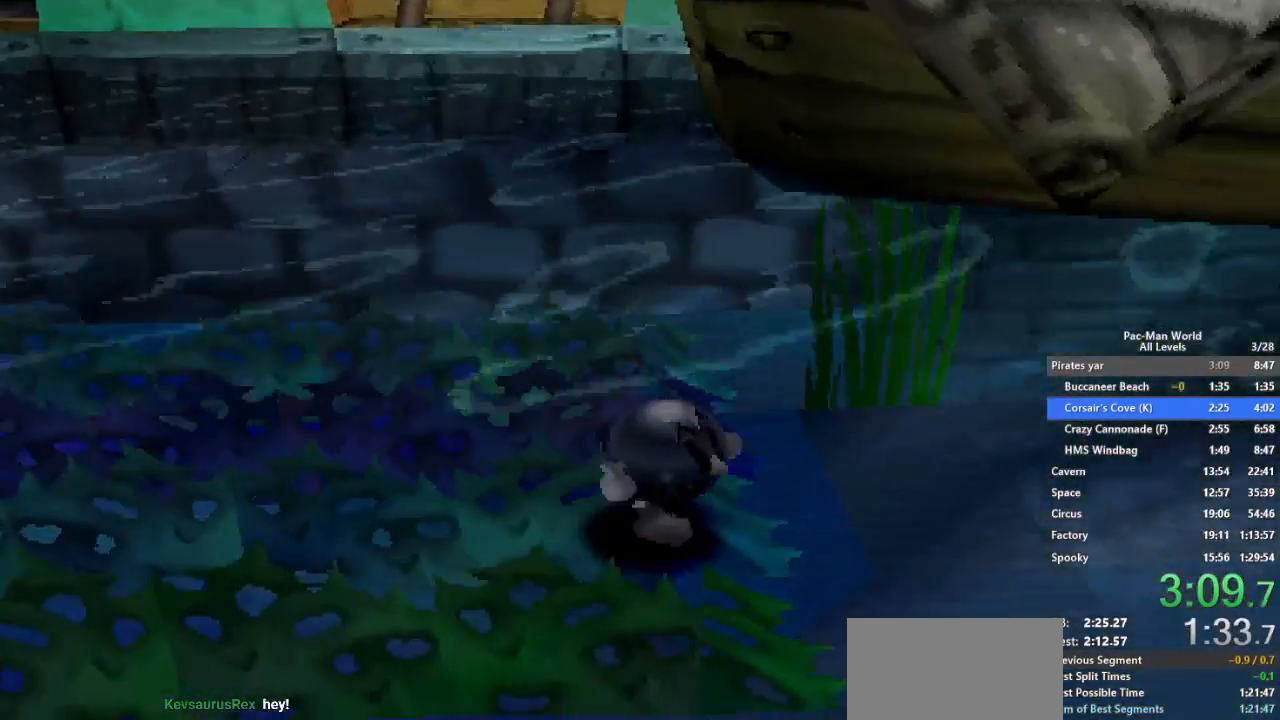
{"buttons": [], "left_stick": "right", "right_stick": "center", "events": [[83, "left_stick", "up-right"], [167, "left_stick", "down-right"], [283, "left_stick", "right"]]}
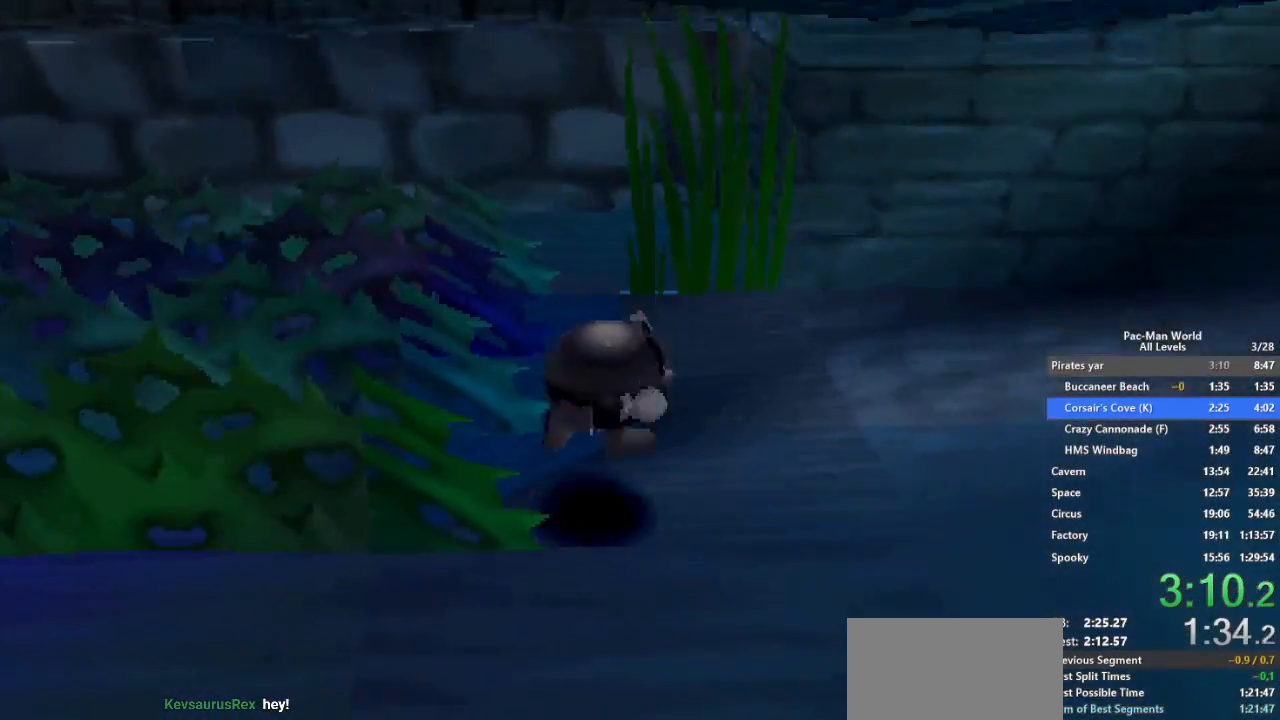
{"buttons": [], "left_stick": "right", "right_stick": "center", "events": [[83, "left_stick", "down-right"], [183, "left_stick", "right"]]}
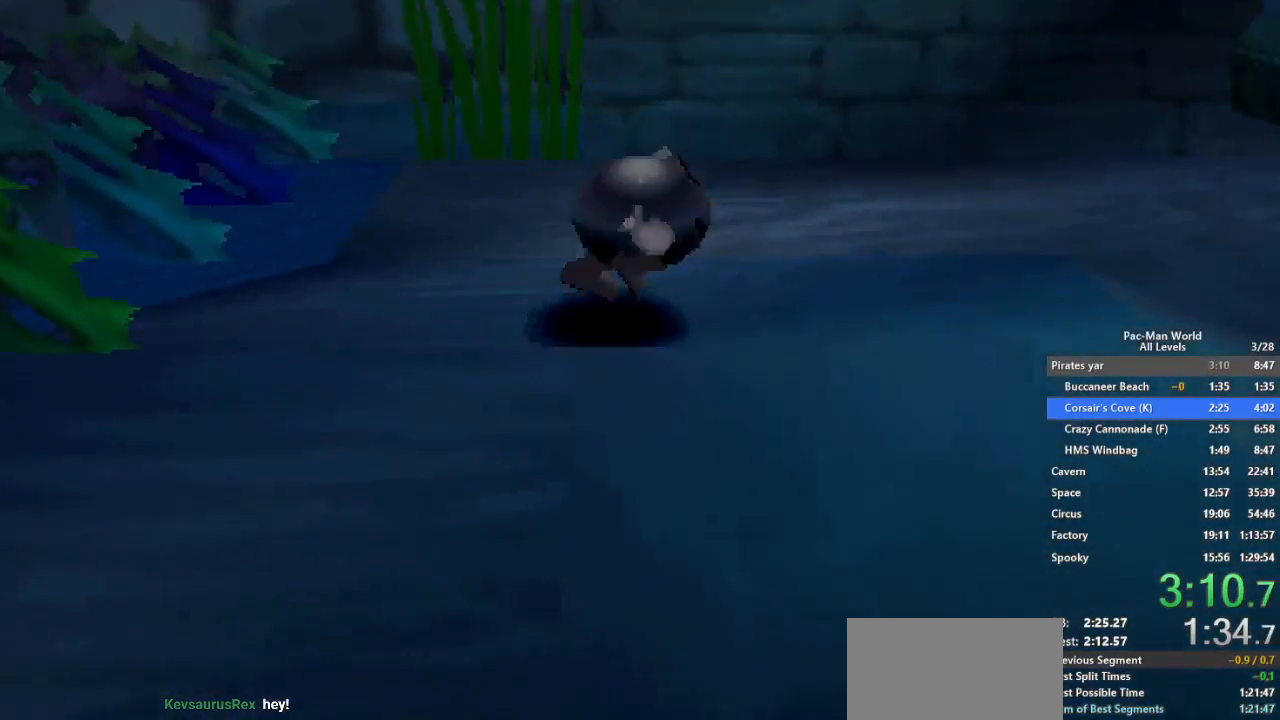
{"buttons": ["A"], "left_stick": "up-right", "right_stick": "center", "events": [[400, "A", "down"], [467, "left_stick", "up-right"]]}
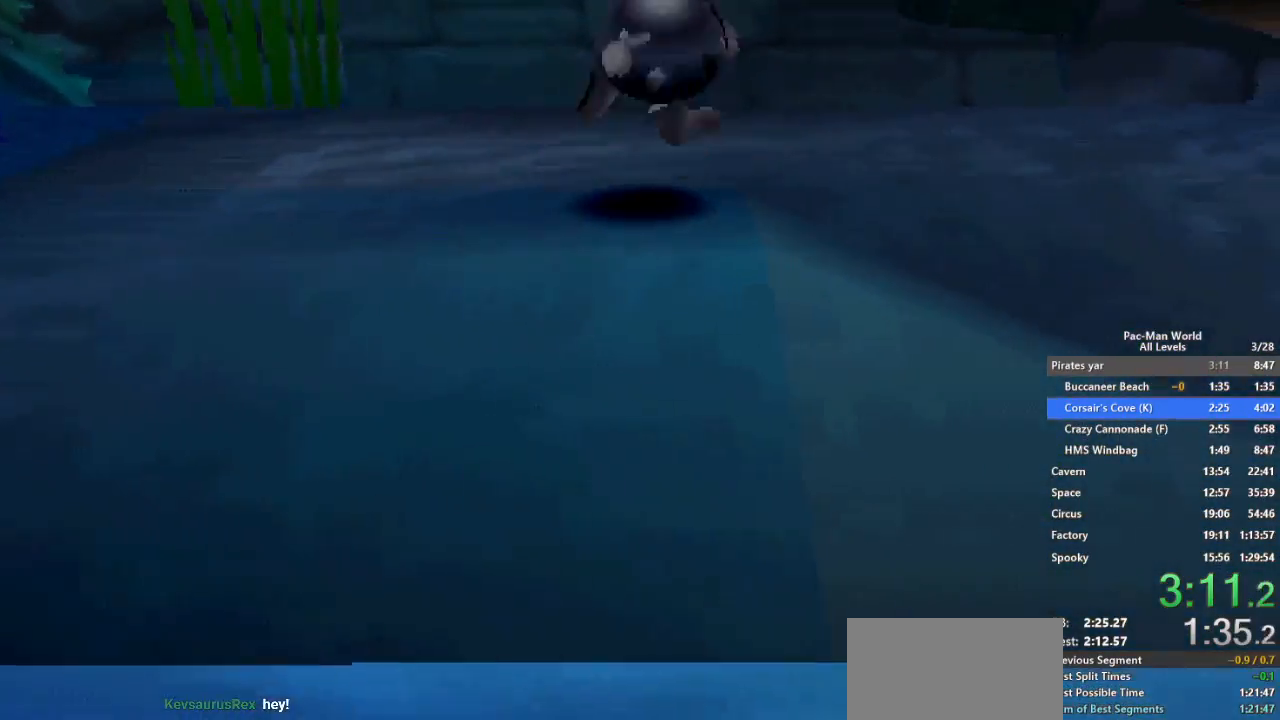
{"buttons": [], "left_stick": "center", "right_stick": "center", "events": [[50, "A", "up"], [200, "A", "down"], [300, "A", "up"], [483, "left_stick", "center"]]}
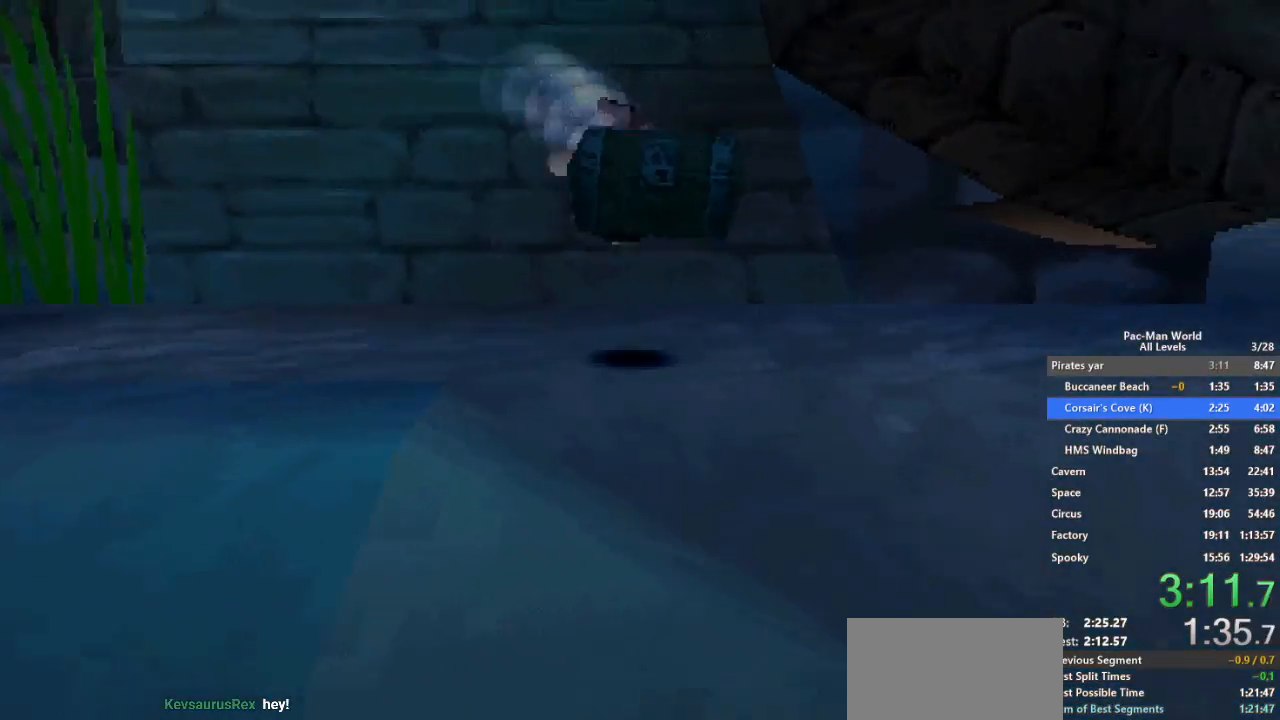
{"buttons": ["A"], "left_stick": "down-left", "right_stick": "center", "events": [[217, "left_stick", "down-right"], [300, "left_stick", "down"], [367, "A", "down"], [483, "left_stick", "down-left"]]}
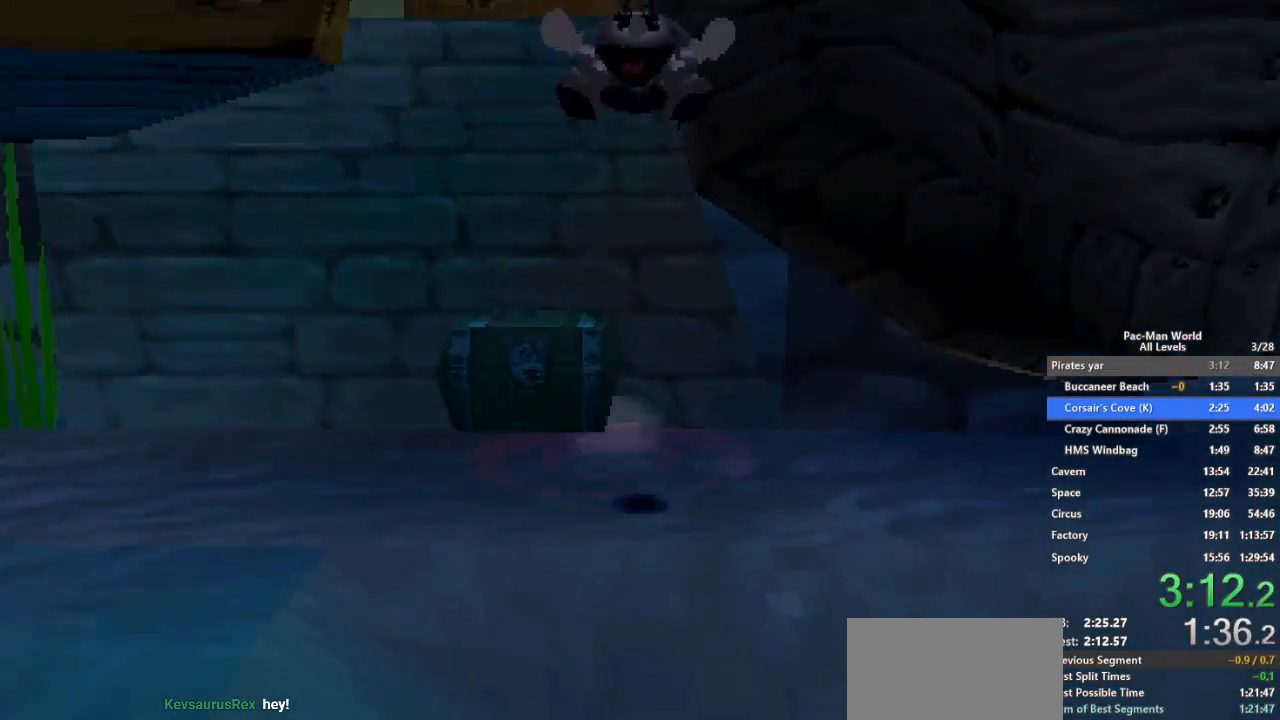
{"buttons": [], "left_stick": "center", "right_stick": "center", "events": [[50, "A", "up"], [233, "left_stick", "center"], [400, "left_stick", "up-right"], [483, "left_stick", "center"]]}
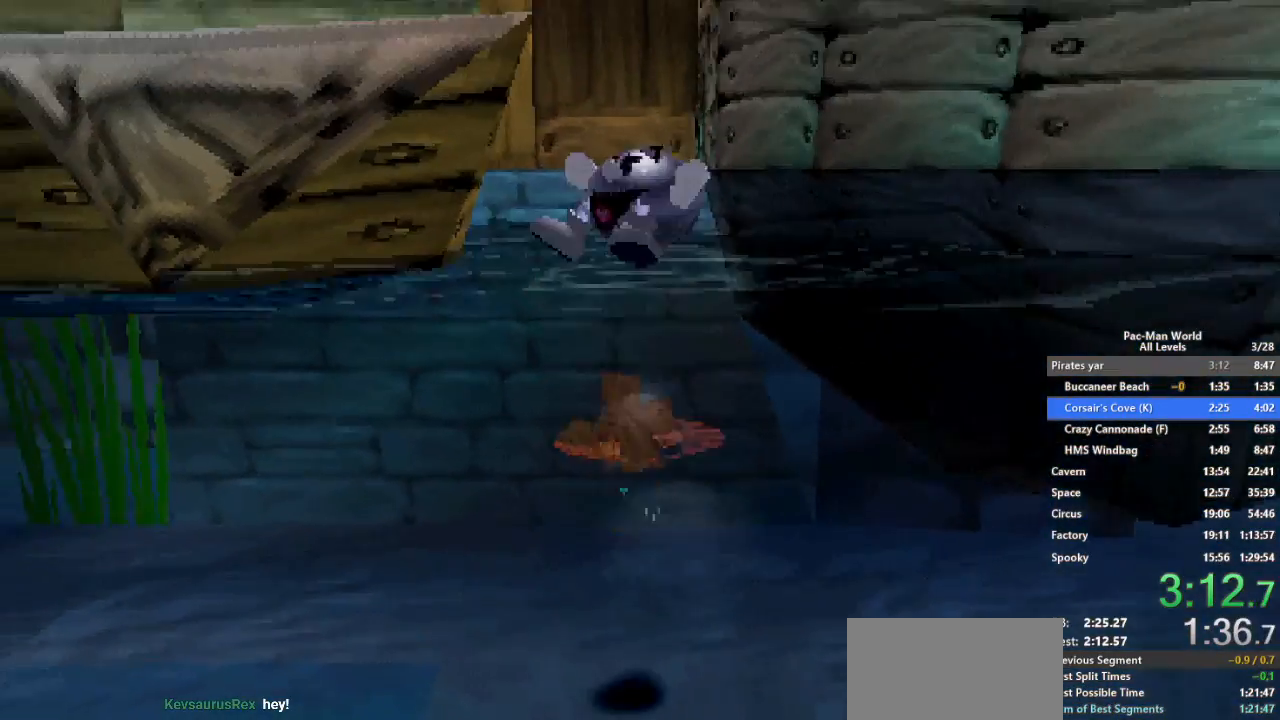
{"buttons": [], "left_stick": "center", "right_stick": "center", "events": []}
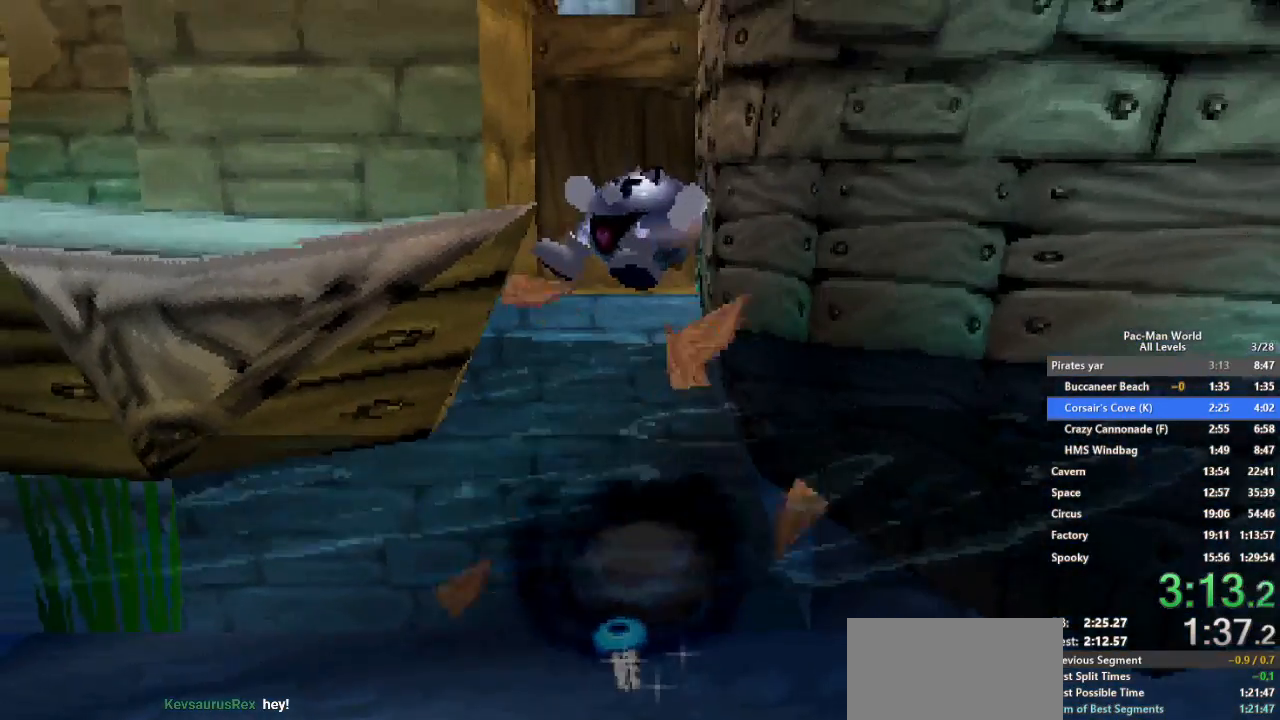
{"buttons": [], "left_stick": "right", "right_stick": "center", "events": [[333, "left_stick", "right"]]}
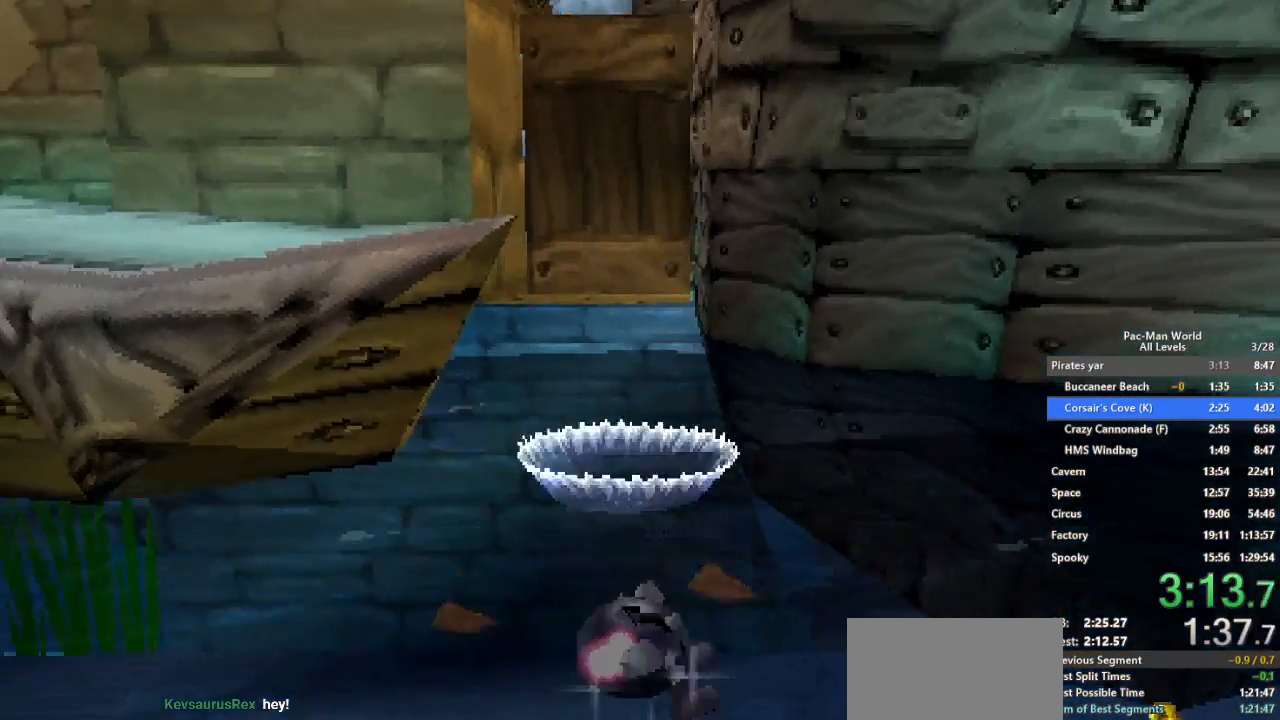
{"buttons": [], "left_stick": "down-right", "right_stick": "center", "events": [[17, "left_stick", "down-right"], [350, "left_stick", "up-right"], [433, "left_stick", "down-right"]]}